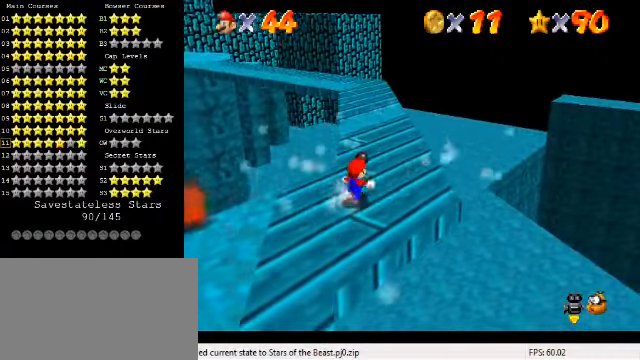
Gameplay with keyboard; each line is a JSON object with the keys held at the frame after it. "events" lists presses ("down") and releases ("up") of "a", "c", "ctrl", "d", "down", "left", "return", "right", "s", "shift", "up", "w", "x" and "y" between this image and that frame as [ms after this image, input, new state], when the widget could be followed in between. No other keys are recorded. Mouse input is not recorded.
{"keys": ["right", "up"], "events": []}
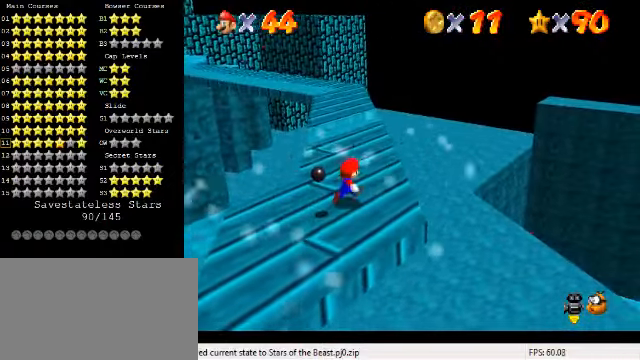
{"keys": ["right", "up"], "events": [[166, "right", "up"], [500, "right", "down"]]}
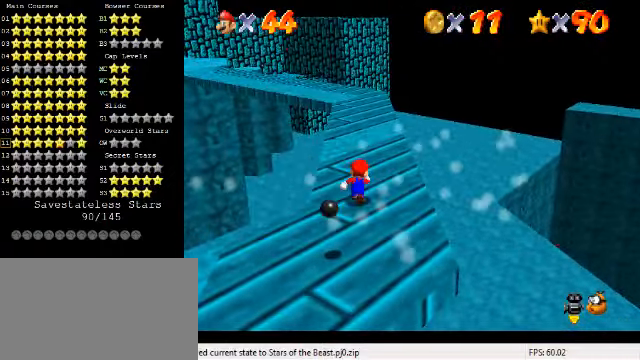
{"keys": ["right", "up"], "events": [[266, "right", "up"], [400, "right", "down"]]}
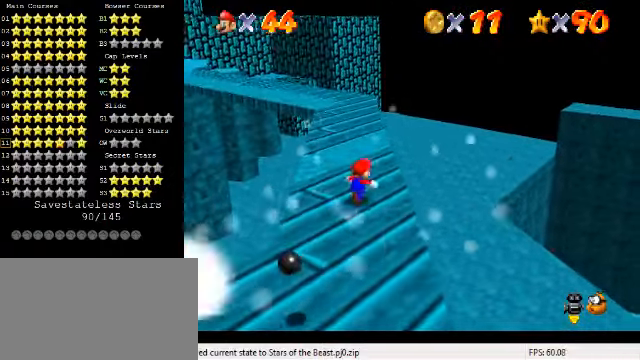
{"keys": ["shift", "up", "y"], "events": [[33, "right", "up"], [300, "y", "down"], [367, "shift", "down"]]}
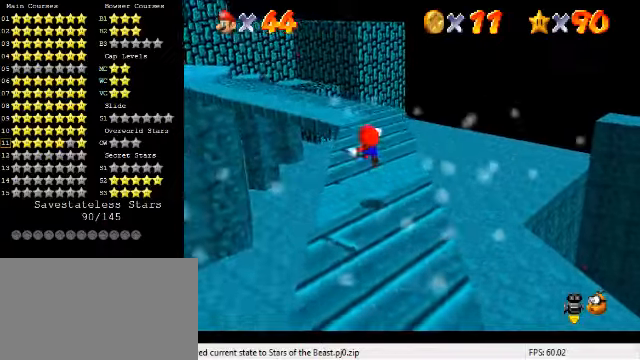
{"keys": ["up"], "events": [[100, "shift", "up"], [100, "y", "up"], [167, "right", "down"], [367, "up", "up"], [400, "right", "up"], [434, "up", "down"]]}
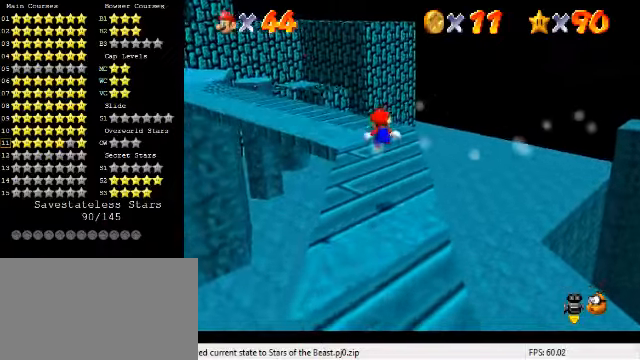
{"keys": [], "events": [[67, "right", "down"], [134, "up", "up"], [234, "down", "down"], [300, "down", "up"], [300, "right", "up"]]}
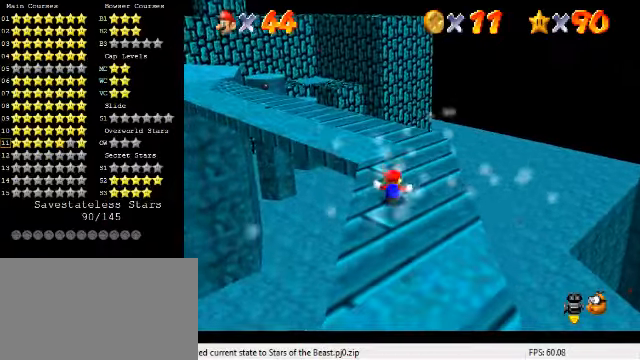
{"keys": ["up"], "events": [[67, "right", "down"], [67, "up", "down"], [434, "right", "up"]]}
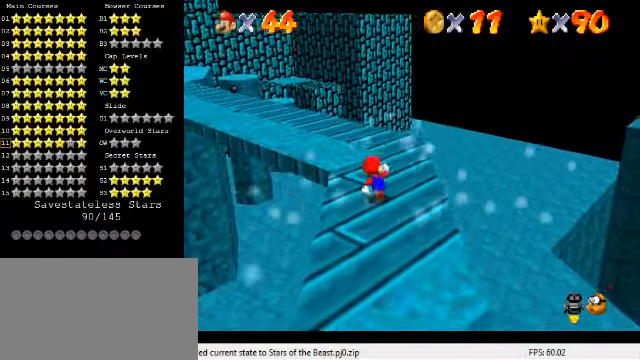
{"keys": ["right", "up"], "events": [[67, "right", "down"], [234, "right", "up"], [400, "right", "down"]]}
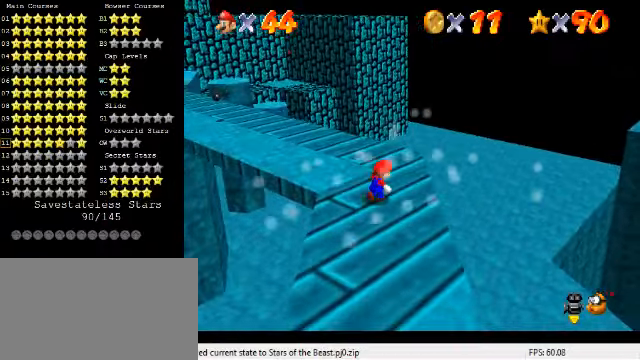
{"keys": ["right", "up"], "events": [[100, "right", "up"], [134, "up", "up"], [367, "right", "down"], [367, "up", "down"]]}
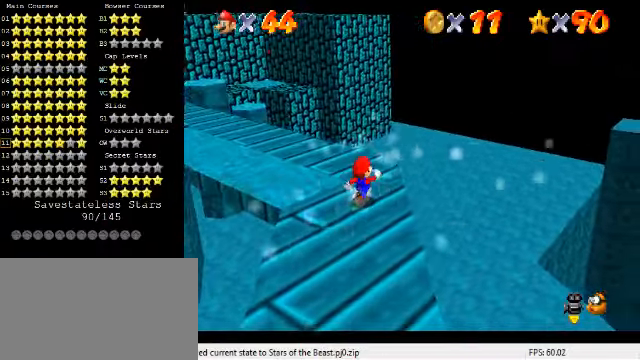
{"keys": ["right", "up"], "events": [[100, "right", "up"], [300, "right", "down"], [400, "d", "down"], [500, "d", "up"]]}
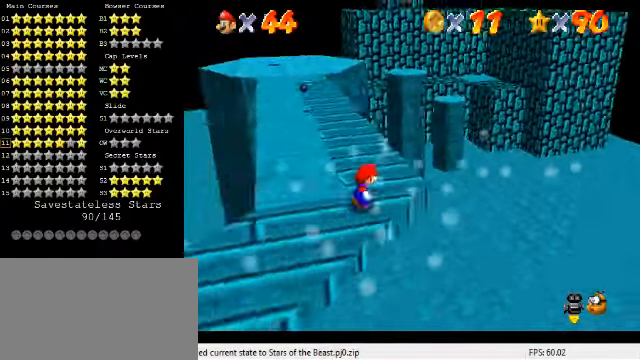
{"keys": ["right", "up"], "events": [[367, "right", "up"], [467, "right", "down"]]}
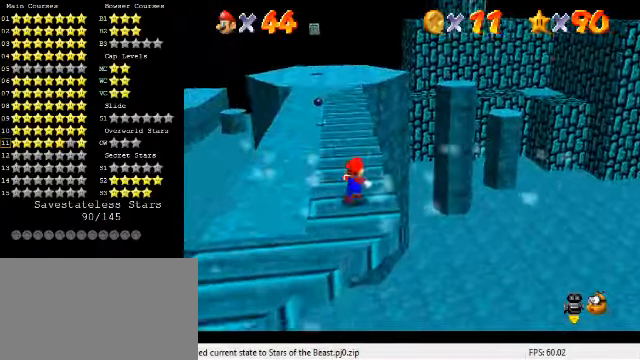
{"keys": ["up"], "events": [[134, "right", "up"]]}
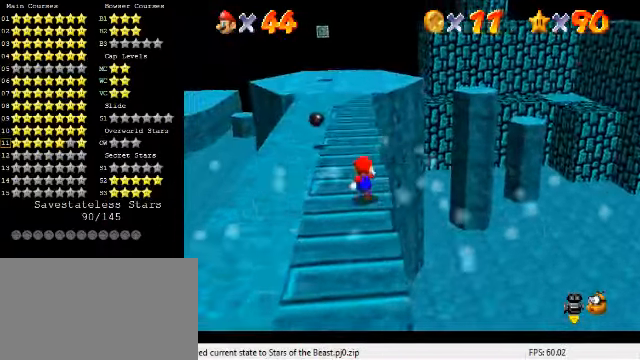
{"keys": ["up"], "events": [[34, "right", "down"], [134, "right", "up"]]}
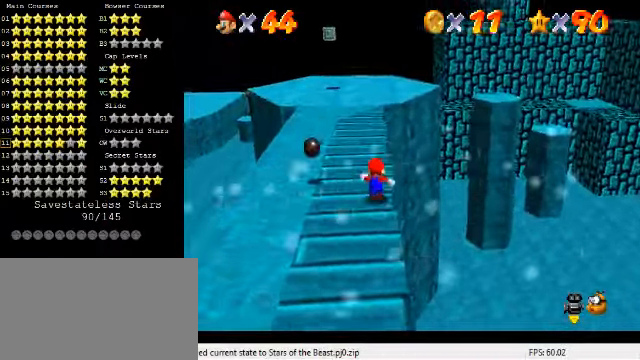
{"keys": ["up"], "events": []}
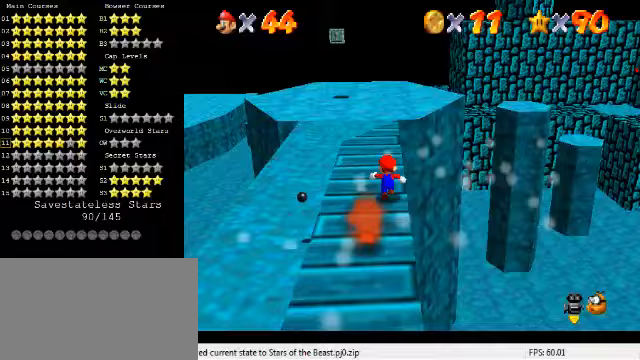
{"keys": ["up"], "events": []}
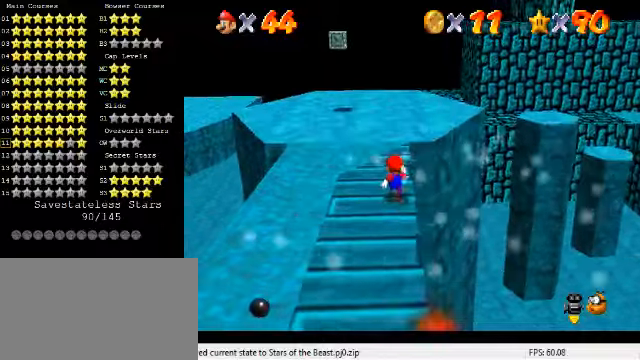
{"keys": ["shift", "up", "y"], "events": [[333, "y", "down"], [367, "shift", "down"]]}
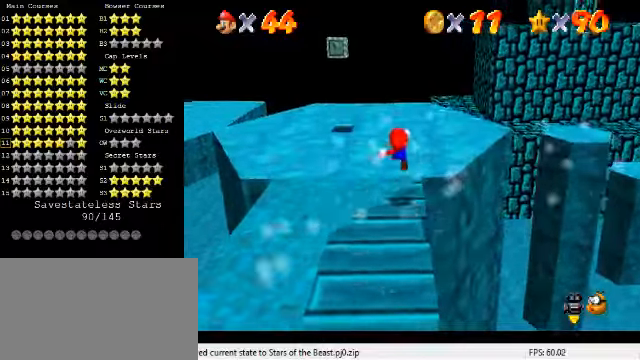
{"keys": ["a"], "events": [[67, "shift", "up"], [100, "y", "up"], [200, "left", "down"], [500, "a", "down"], [500, "left", "up"], [500, "up", "up"]]}
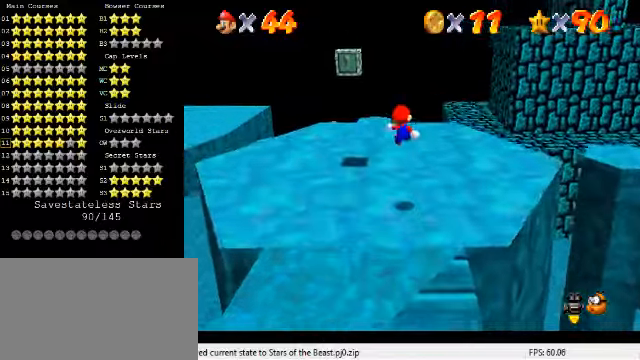
{"keys": [], "events": [[67, "down", "down"], [100, "a", "up"], [100, "right", "down"], [333, "down", "up"], [333, "right", "up"]]}
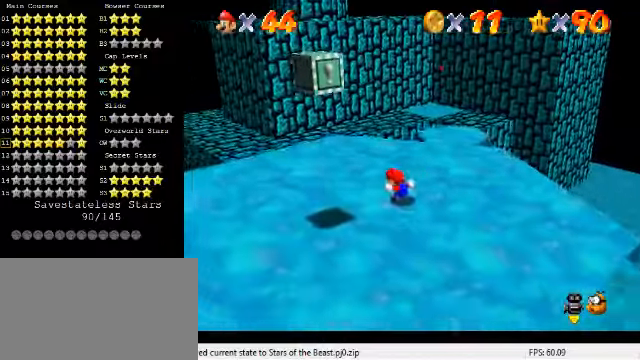
{"keys": ["right"], "events": [[33, "up", "down"], [133, "right", "down"], [267, "up", "up"]]}
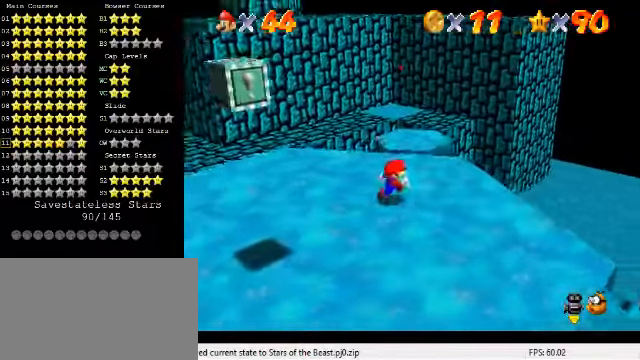
{"keys": ["up"], "events": [[67, "right", "up"], [400, "up", "down"]]}
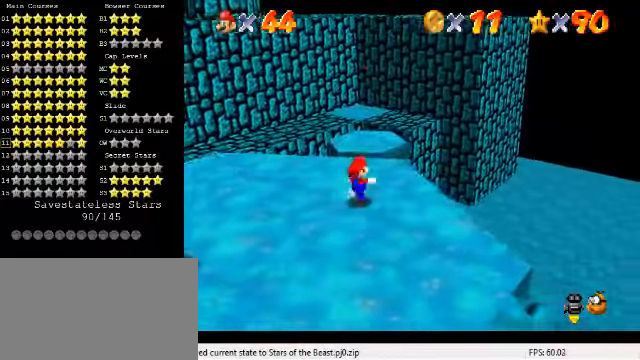
{"keys": ["shift", "up", "y"], "events": [[333, "y", "down"], [400, "shift", "down"]]}
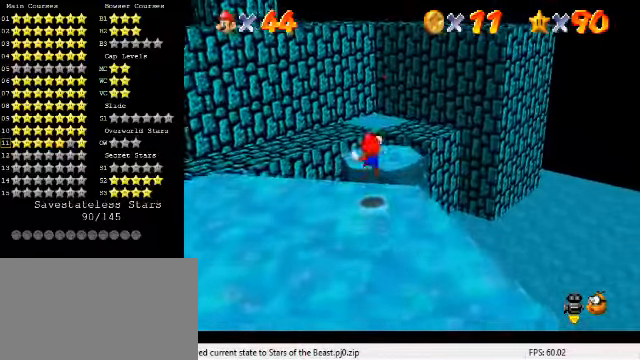
{"keys": ["a"], "events": [[67, "right", "down"], [133, "shift", "up"], [167, "y", "up"], [233, "right", "up"], [367, "up", "up"], [467, "a", "down"]]}
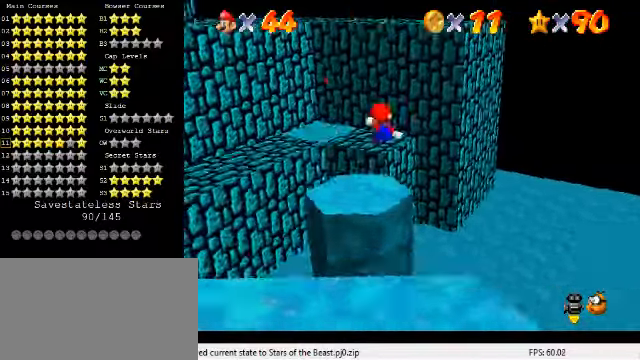
{"keys": ["d", "right", "up"], "events": [[33, "a", "up"], [467, "right", "down"], [467, "up", "down"], [500, "d", "down"]]}
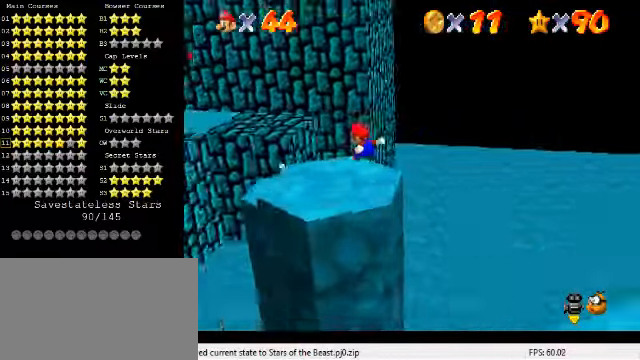
{"keys": ["up"], "events": [[67, "up", "up"], [100, "d", "up"], [133, "right", "up"], [400, "up", "down"]]}
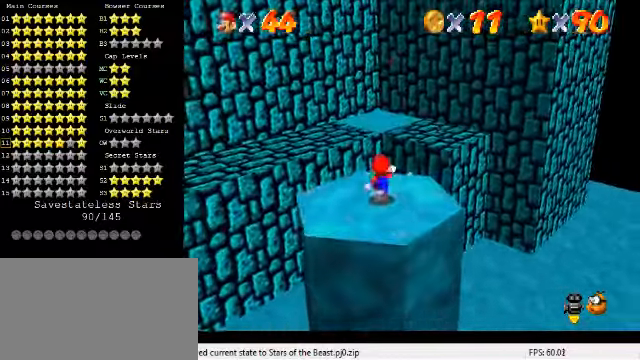
{"keys": ["a", "right", "up"], "events": [[133, "y", "down"], [200, "shift", "down"], [300, "right", "down"], [300, "y", "up"], [366, "shift", "up"], [466, "a", "down"]]}
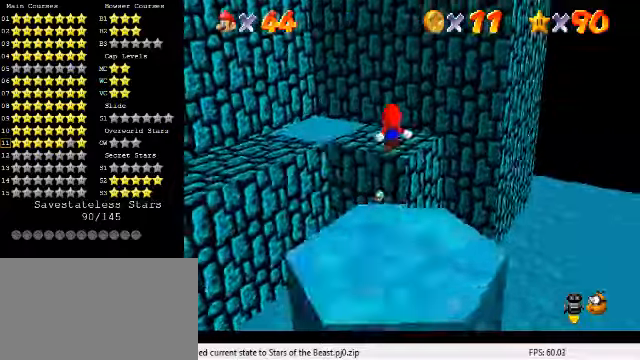
{"keys": ["right"], "events": [[33, "right", "up"], [66, "a", "up"], [400, "up", "up"], [433, "right", "down"]]}
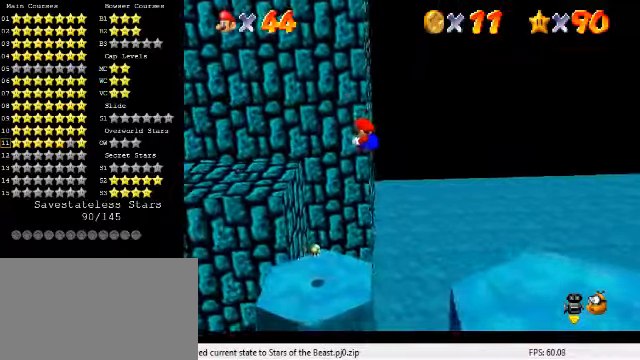
{"keys": ["c", "up"], "events": [[100, "down", "down"], [266, "down", "up"], [333, "right", "up"], [433, "up", "down"], [500, "c", "down"]]}
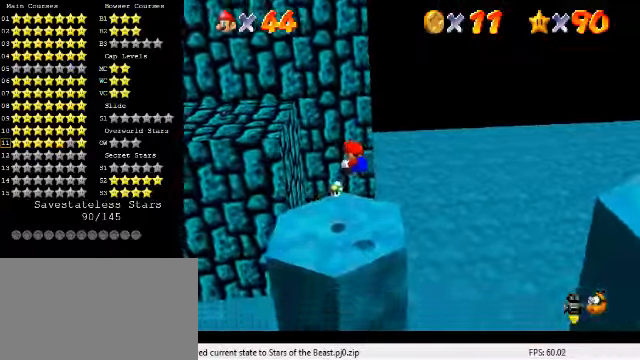
{"keys": ["shift"], "events": [[33, "s", "down"], [33, "up", "up"], [133, "c", "up"], [166, "s", "up"], [466, "shift", "down"]]}